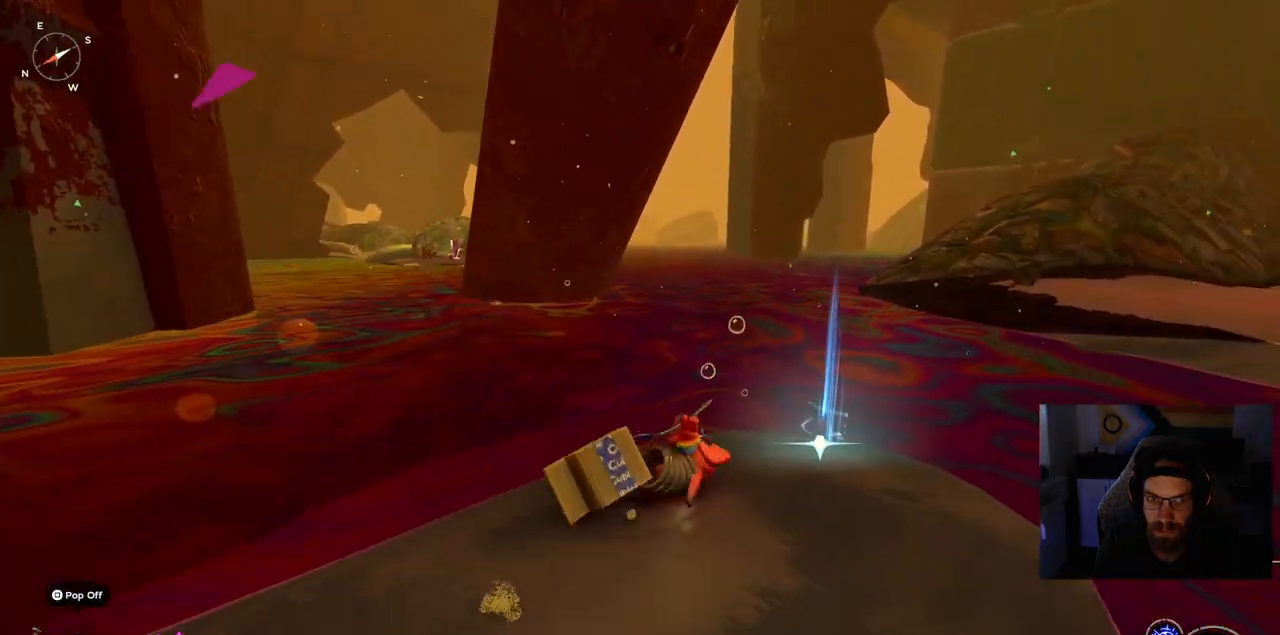
Gameplay with a controller (PlayStation layout); each line is a JSON object with the inputs held at the frame after it. "events" lists button and stick changes between this image and that frame as [ms after this image, input, new state], when the widget could be followed in between. Not read: L1 R1.
{"buttons": [], "left_stick": "up-right", "right_stick": "center", "events": [[350, "TRIANGLE", "down"], [500, "TRIANGLE", "up"]]}
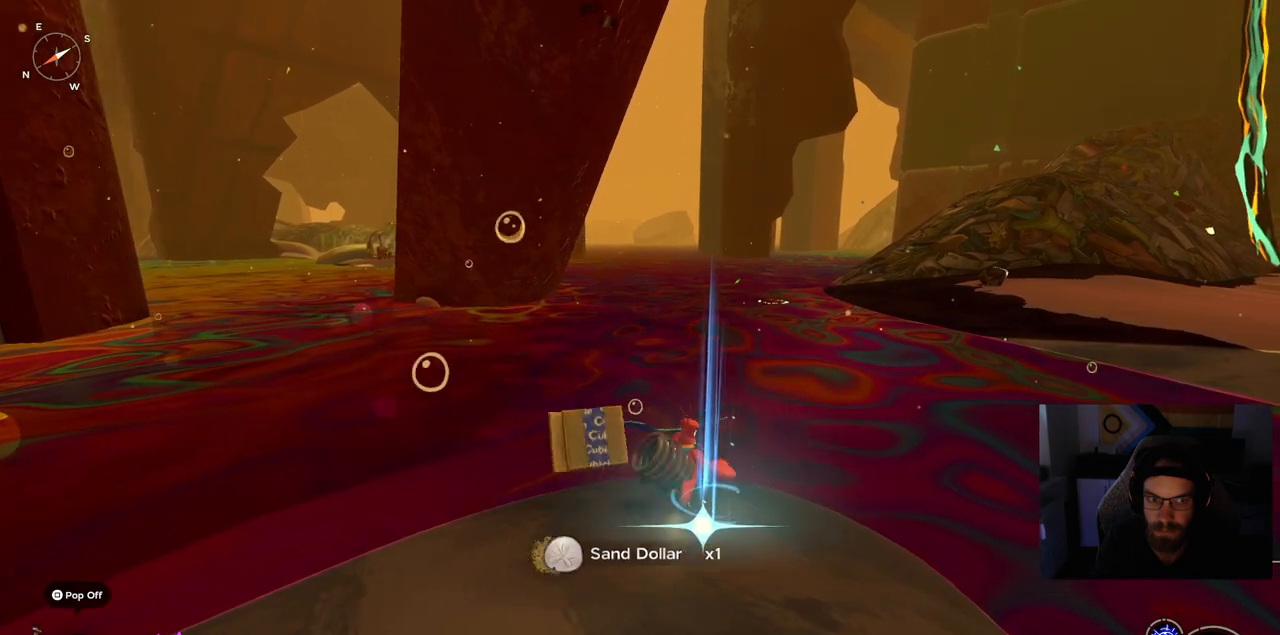
{"buttons": [], "left_stick": "up-right", "right_stick": "center", "events": []}
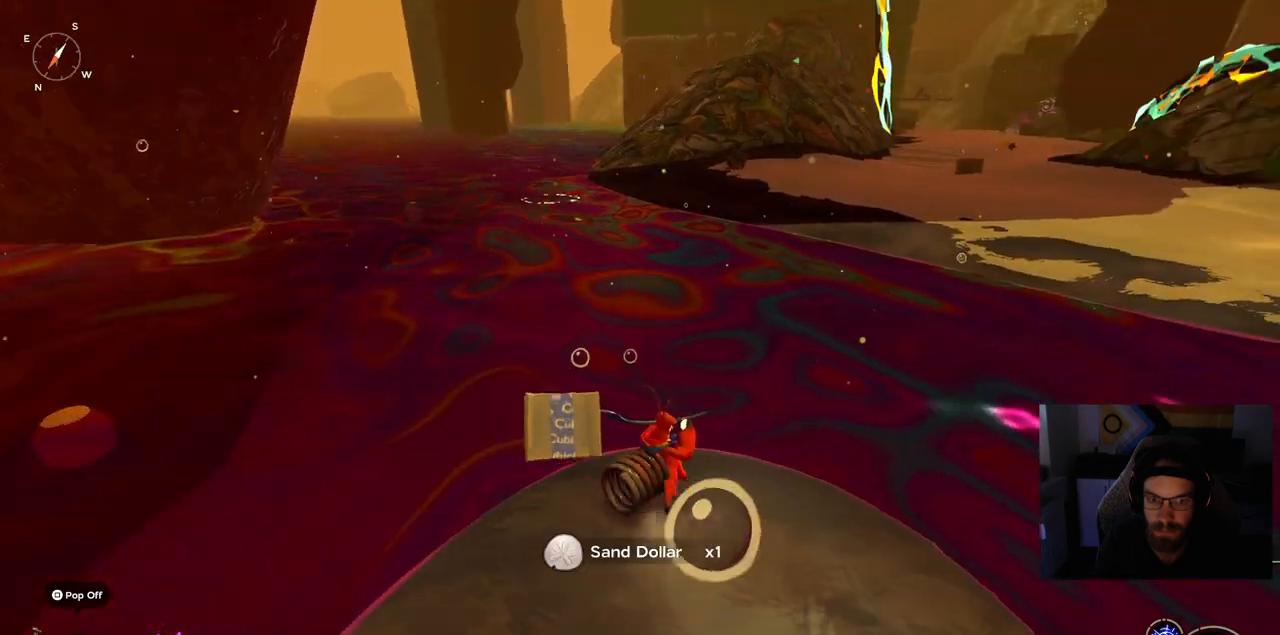
{"buttons": ["CROSS", "CIRCLE"], "left_stick": "up-right", "right_stick": "center", "events": [[33, "CIRCLE", "down"], [367, "CROSS", "down"]]}
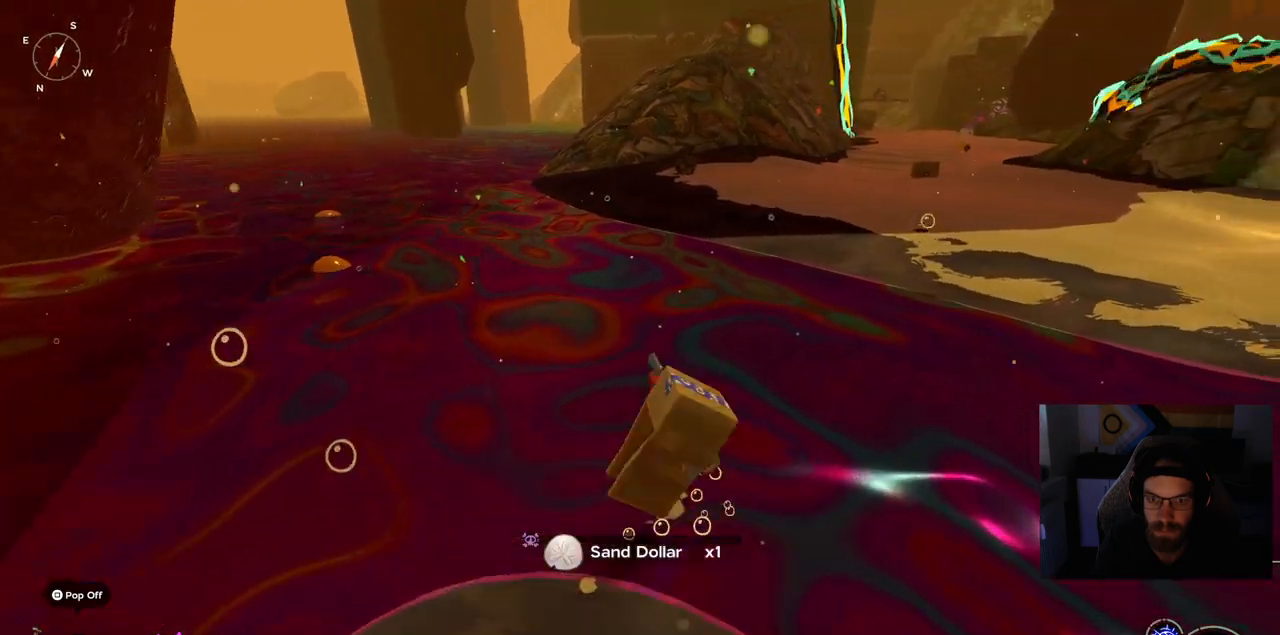
{"buttons": ["CROSS"], "left_stick": "up-right", "right_stick": "center", "events": [[17, "CROSS", "up"], [50, "CIRCLE", "up"], [200, "CROSS", "down"]]}
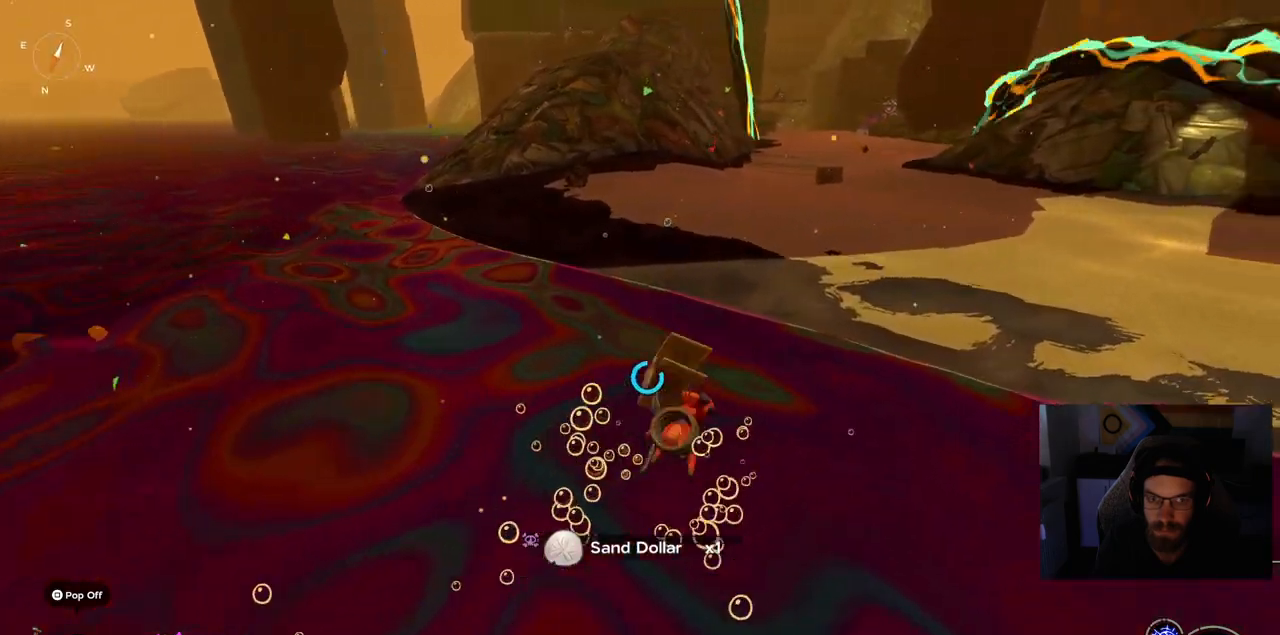
{"buttons": ["CROSS"], "left_stick": "up-right", "right_stick": "center", "events": []}
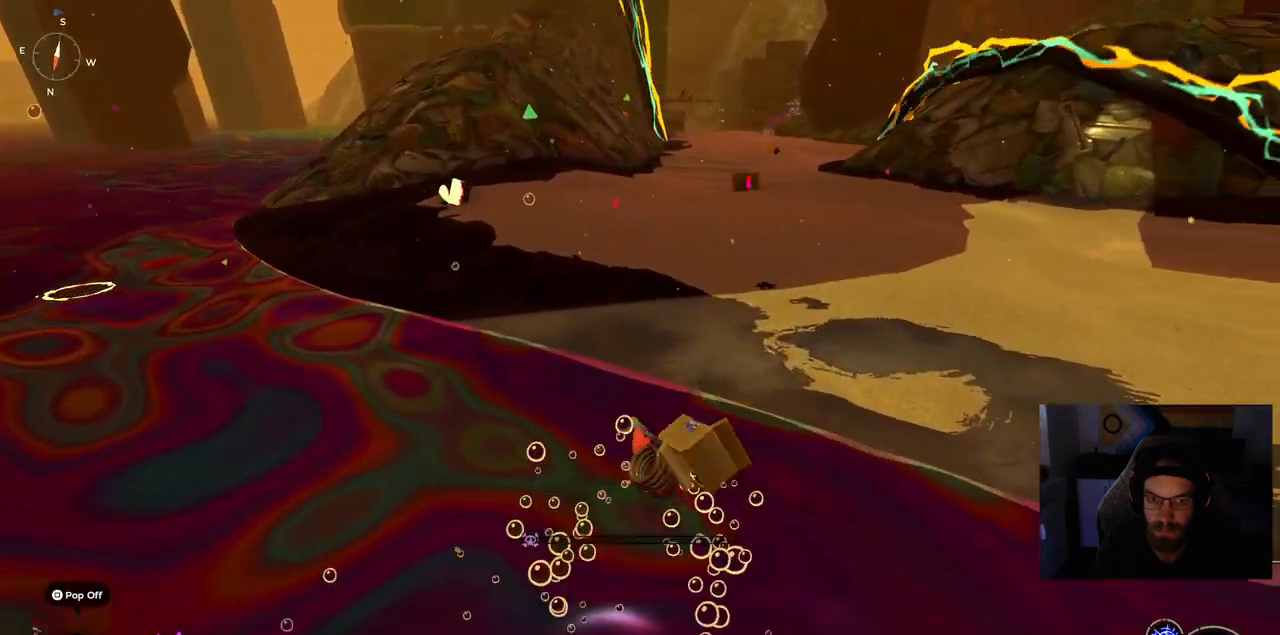
{"buttons": [], "left_stick": "up", "right_stick": "left", "events": [[150, "left_stick", "up"], [250, "CROSS", "up"], [467, "right_stick", "left"]]}
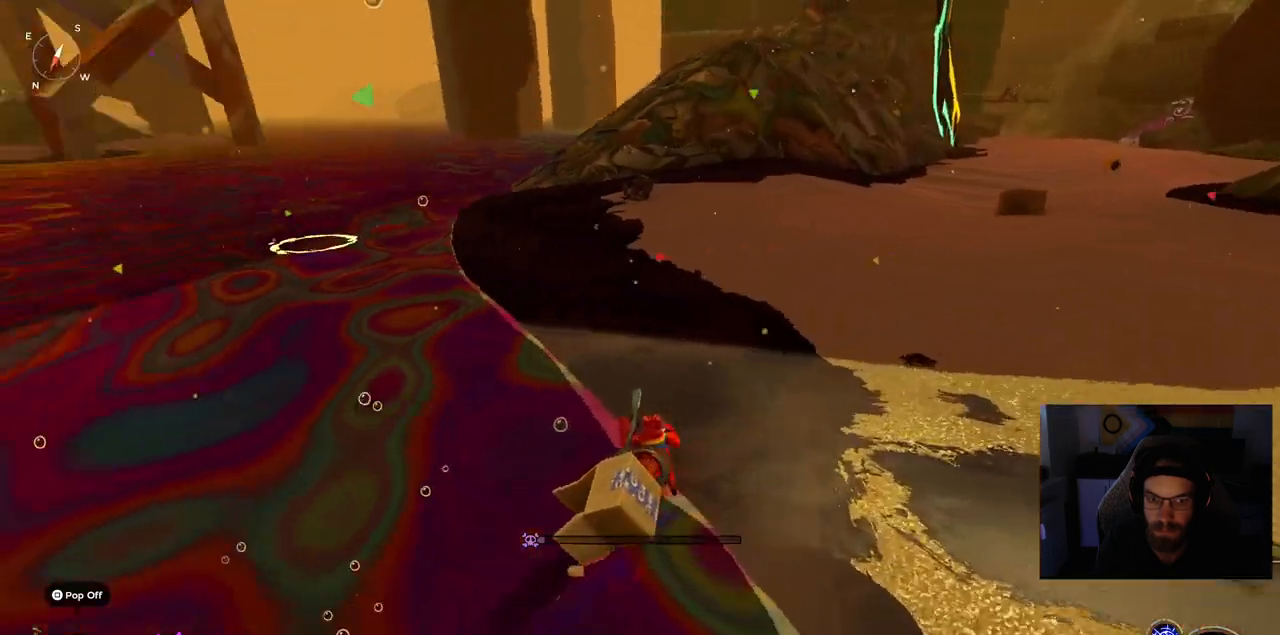
{"buttons": [], "left_stick": "up", "right_stick": "left", "events": [[167, "CROSS", "down"], [333, "CROSS", "up"]]}
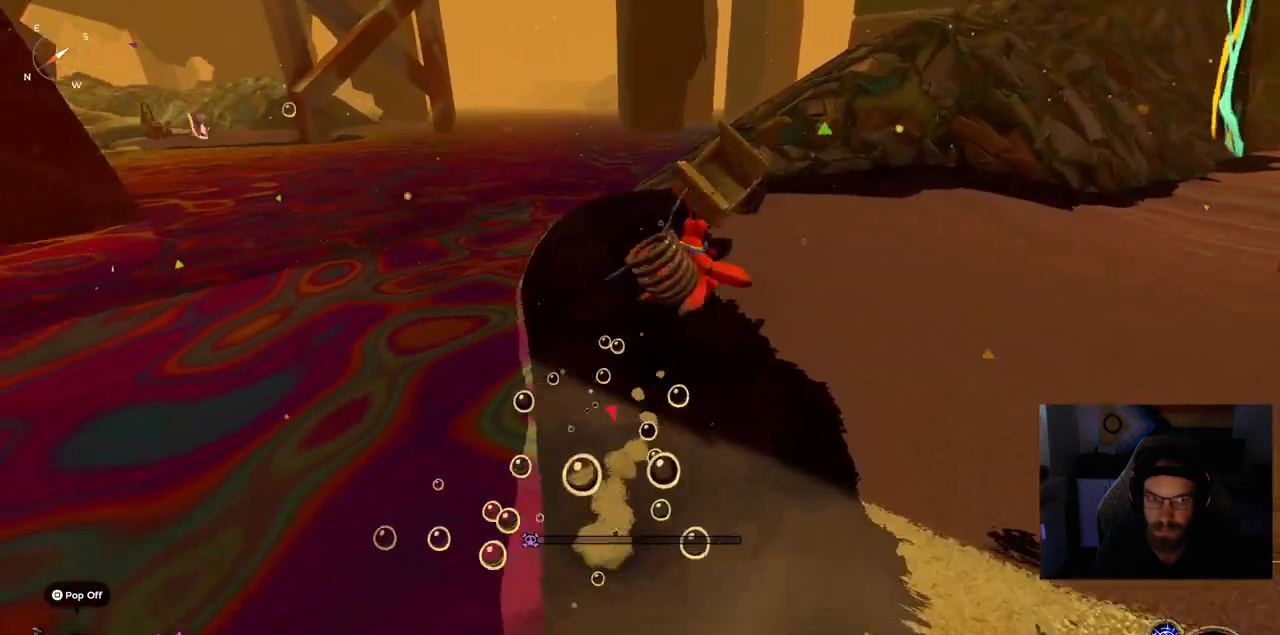
{"buttons": ["CIRCLE"], "left_stick": "up", "right_stick": "left", "events": [[250, "CIRCLE", "down"]]}
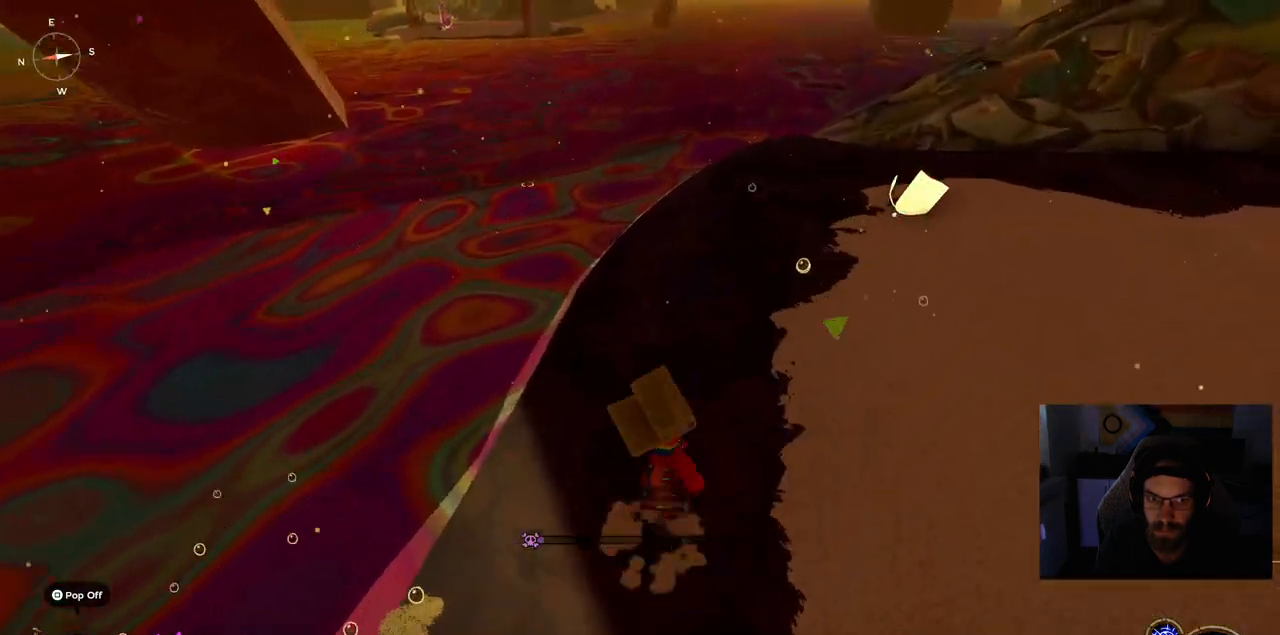
{"buttons": [], "left_stick": "up", "right_stick": "left", "events": [[367, "CIRCLE", "up"]]}
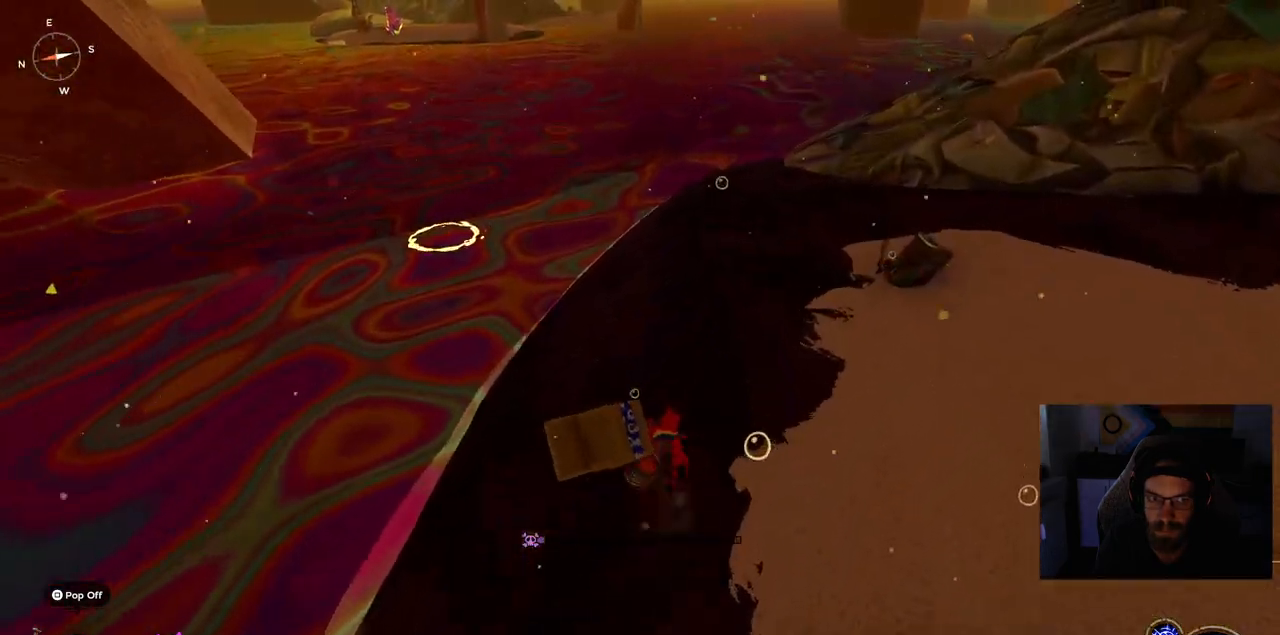
{"buttons": [], "left_stick": "up-right", "right_stick": "left", "events": [[283, "left_stick", "up-right"]]}
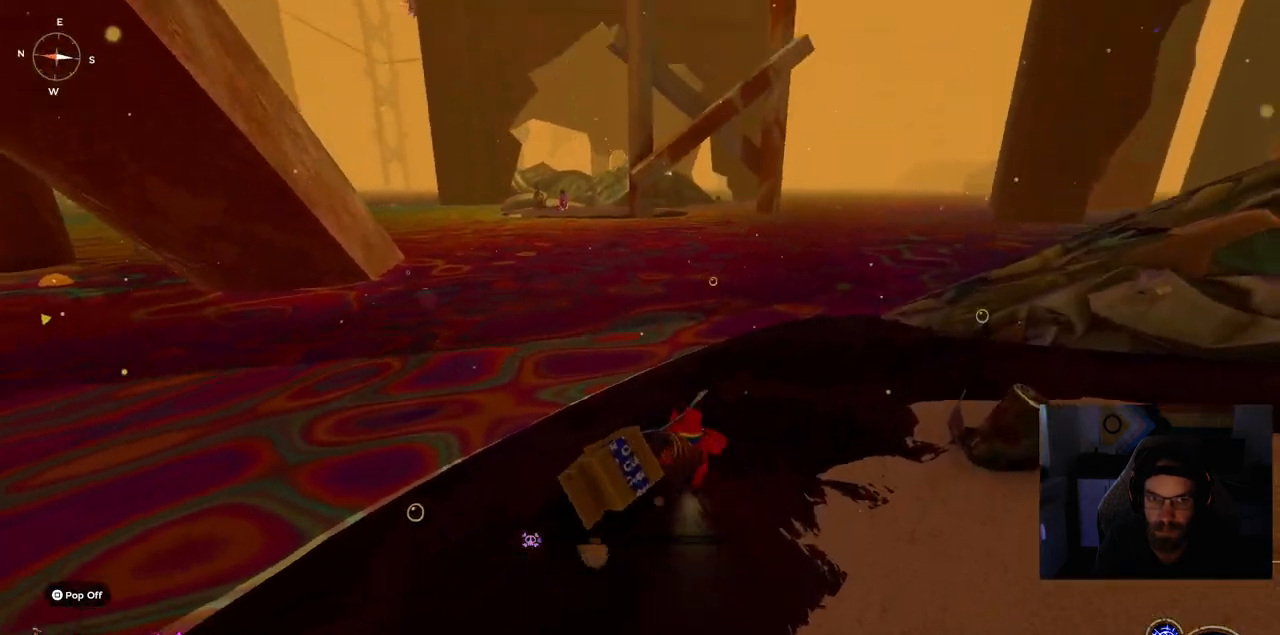
{"buttons": [], "left_stick": "right", "right_stick": "center", "events": [[50, "left_stick", "right"], [167, "right_stick", "center"]]}
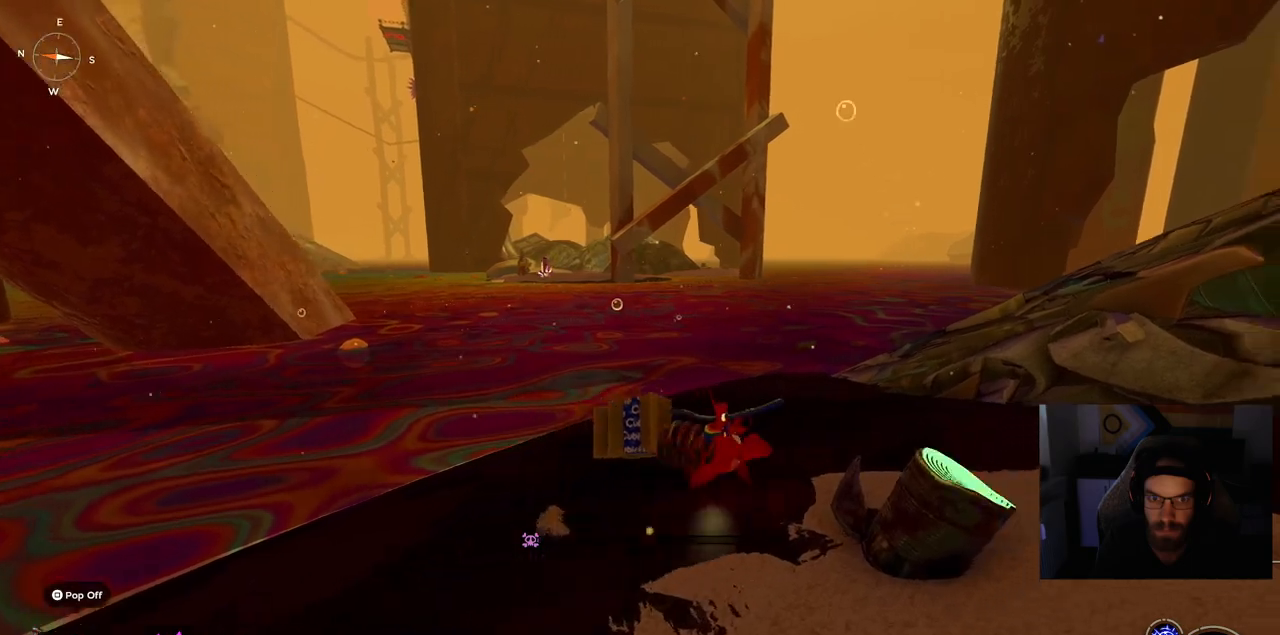
{"buttons": [], "left_stick": "center", "right_stick": "center", "events": [[217, "TRIANGLE", "down"], [300, "left_stick", "center"], [350, "TRIANGLE", "up"]]}
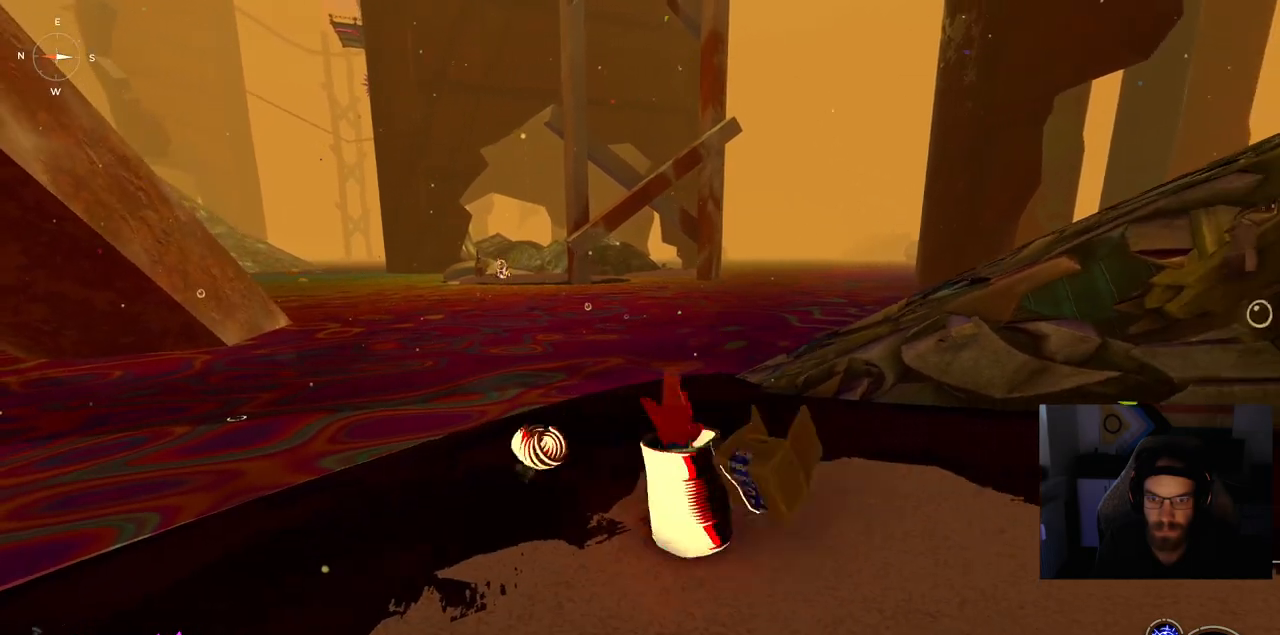
{"buttons": [], "left_stick": "left", "right_stick": "left", "events": [[150, "left_stick", "left"], [183, "right_stick", "left"]]}
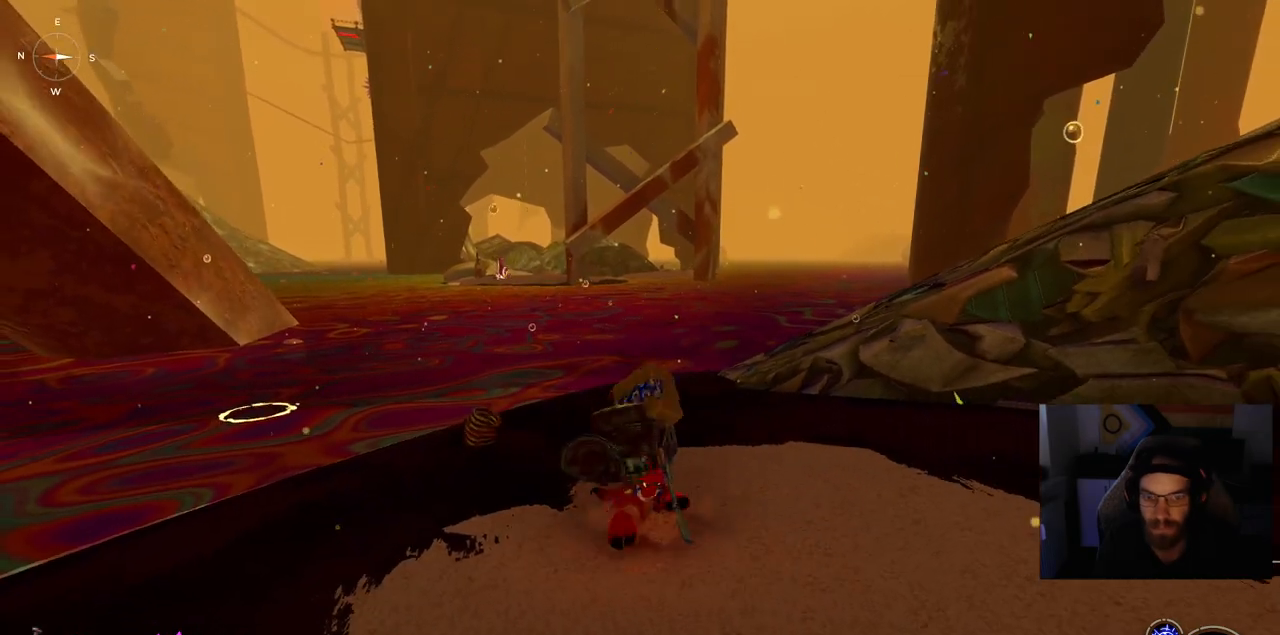
{"buttons": [], "left_stick": "left", "right_stick": "left", "events": []}
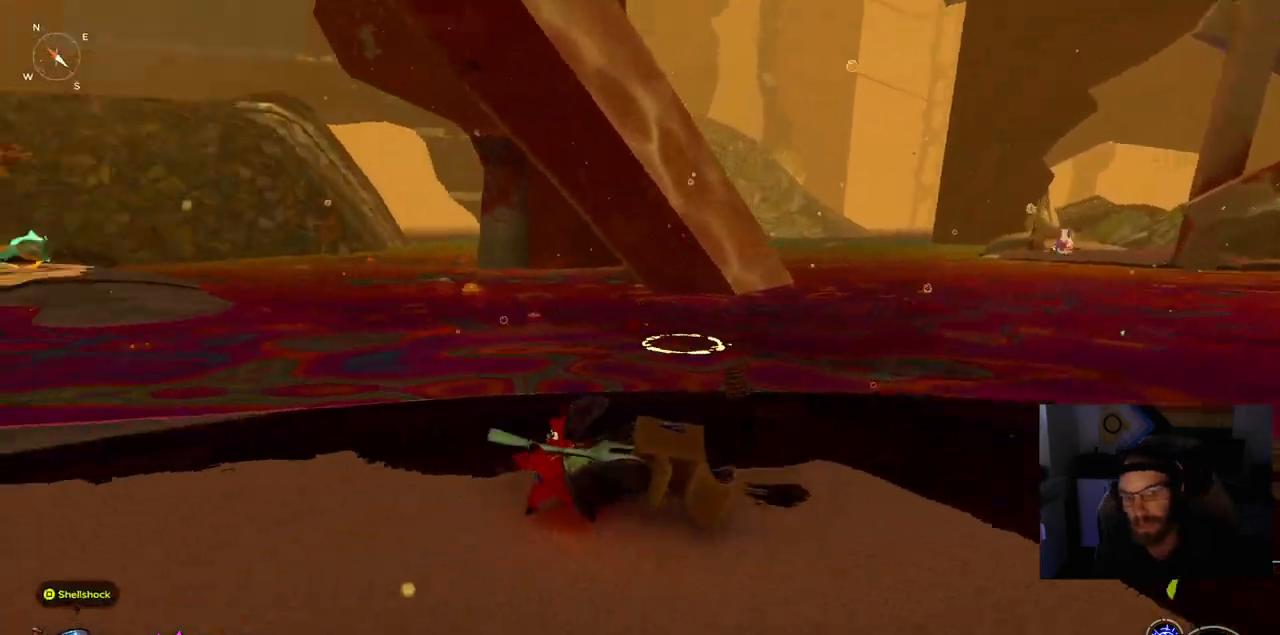
{"buttons": [], "left_stick": "up-left", "right_stick": "left", "events": [[400, "left_stick", "up-left"]]}
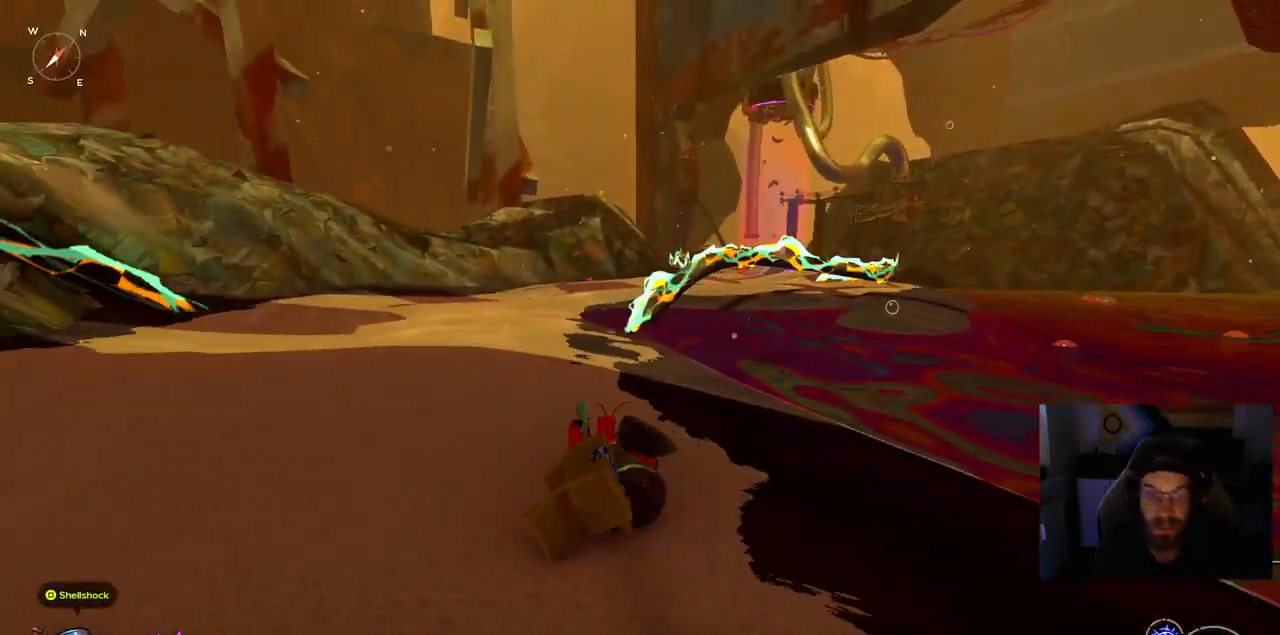
{"buttons": ["CIRCLE"], "left_stick": "up-left", "right_stick": "left", "events": [[17, "CIRCLE", "down"]]}
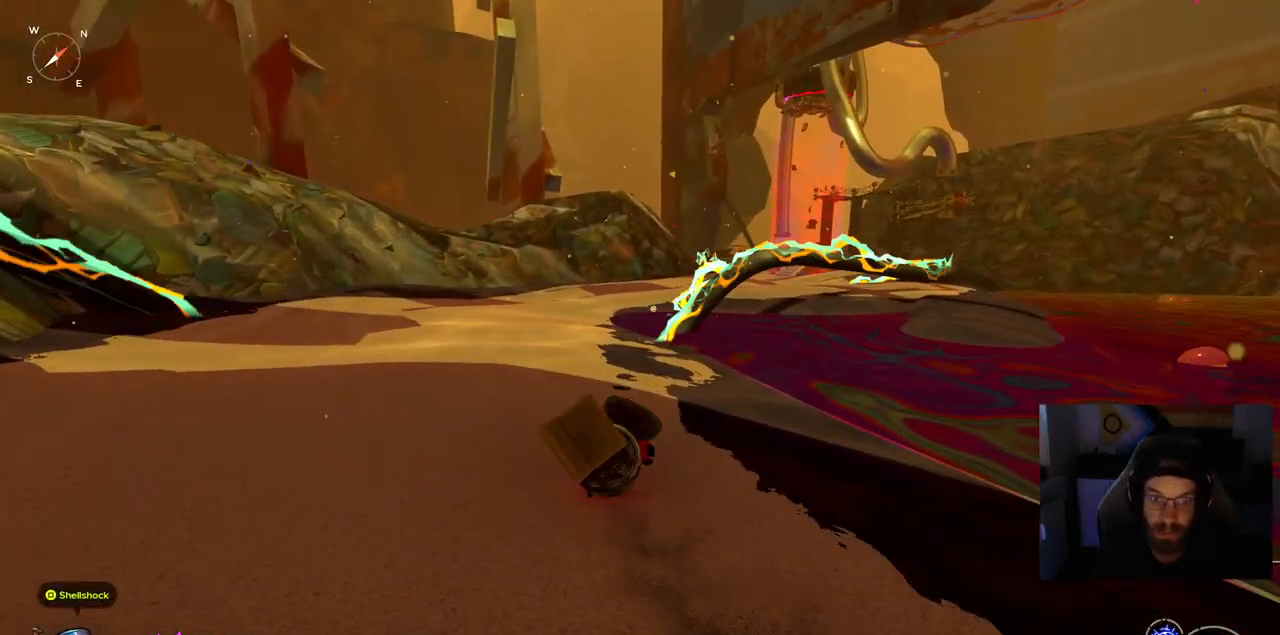
{"buttons": ["CIRCLE"], "left_stick": "up-left", "right_stick": "left", "events": []}
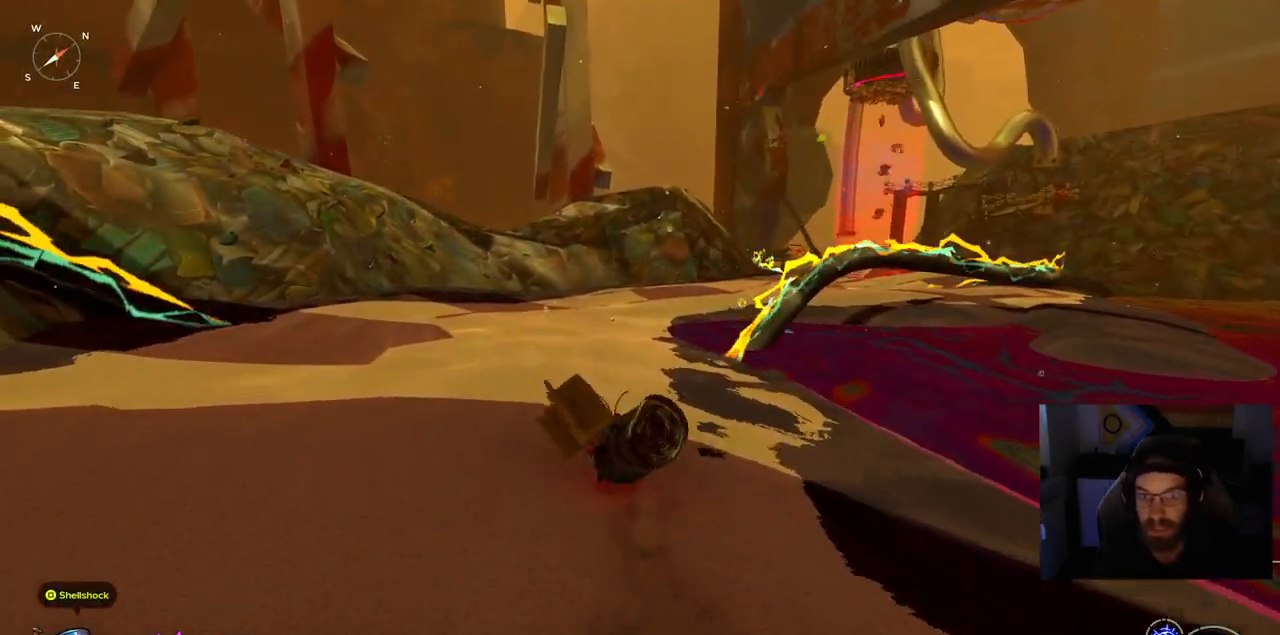
{"buttons": ["CIRCLE"], "left_stick": "up-left", "right_stick": "left", "events": []}
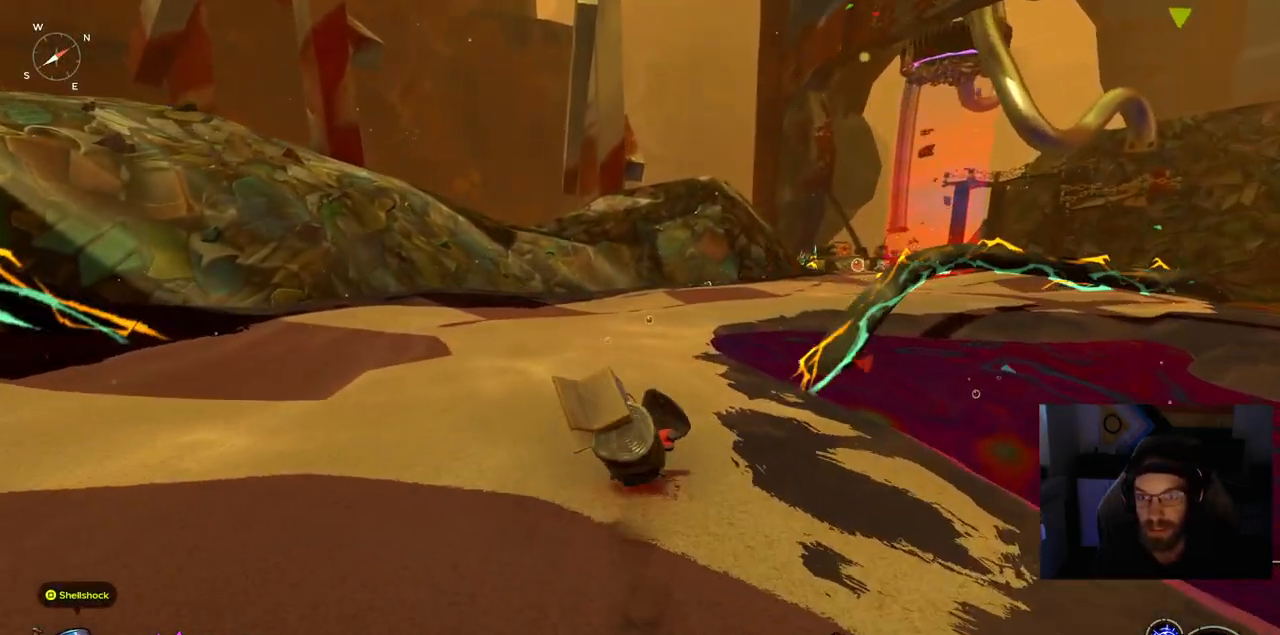
{"buttons": ["CIRCLE"], "left_stick": "up-left", "right_stick": "left", "events": []}
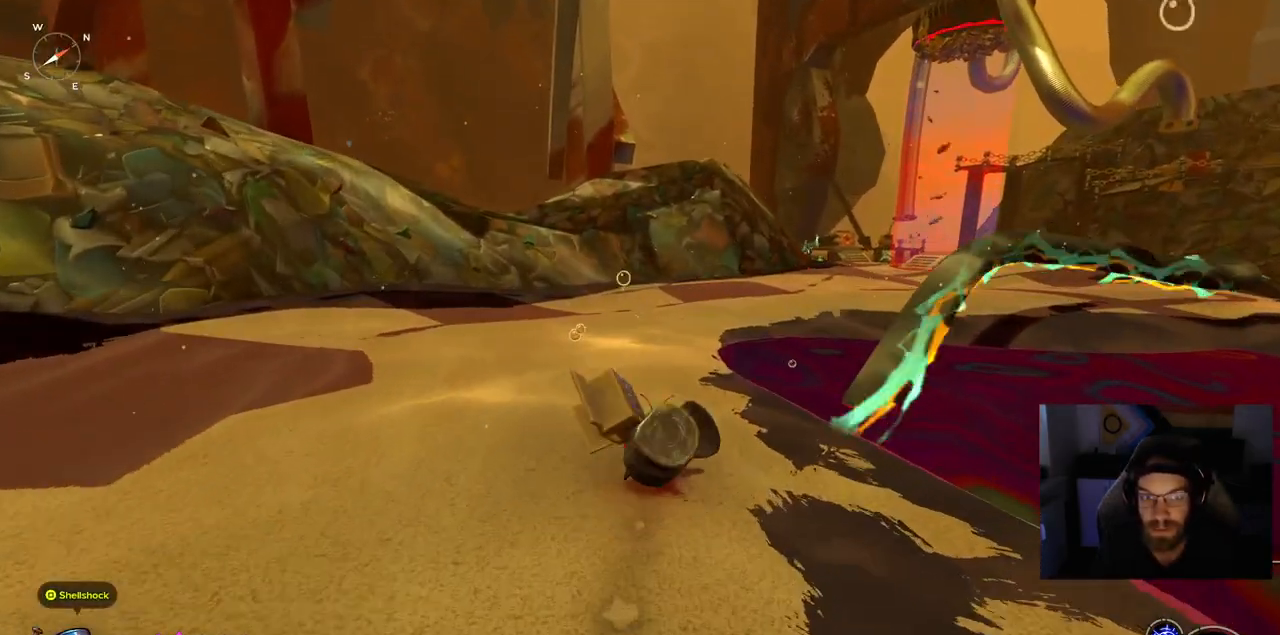
{"buttons": ["CIRCLE"], "left_stick": "up-left", "right_stick": "left", "events": []}
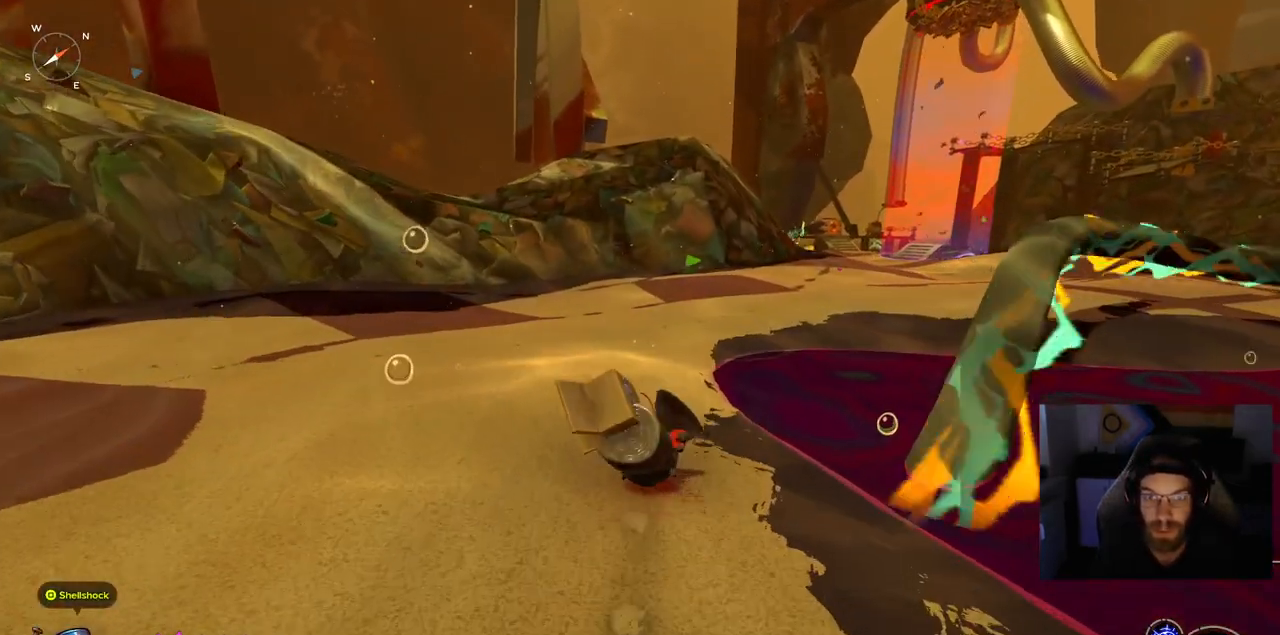
{"buttons": ["CIRCLE"], "left_stick": "up", "right_stick": "center", "events": [[233, "left_stick", "up"], [233, "right_stick", "center"]]}
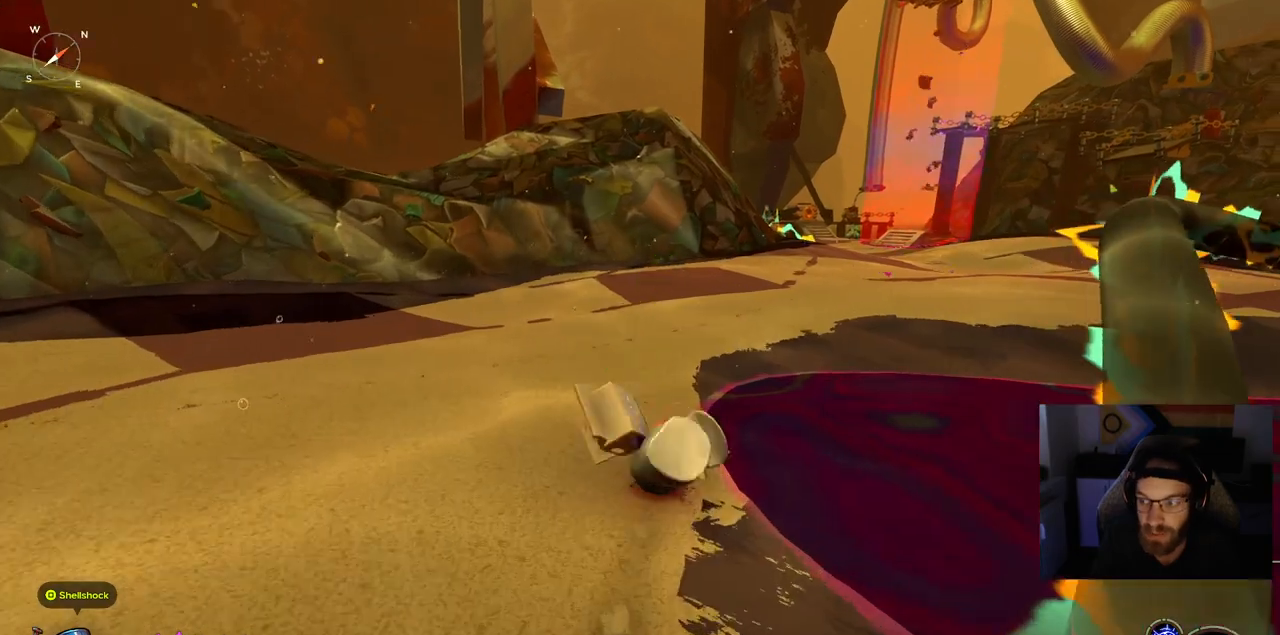
{"buttons": ["CIRCLE"], "left_stick": "up", "right_stick": "center", "events": []}
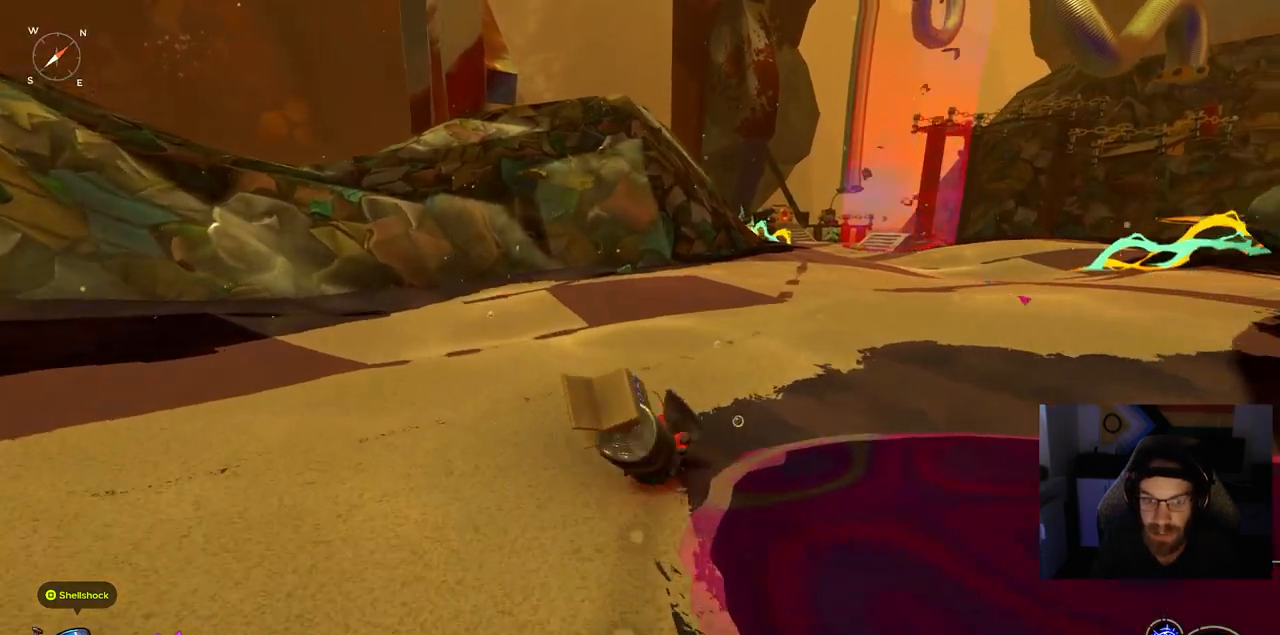
{"buttons": ["CIRCLE"], "left_stick": "up", "right_stick": "center", "events": []}
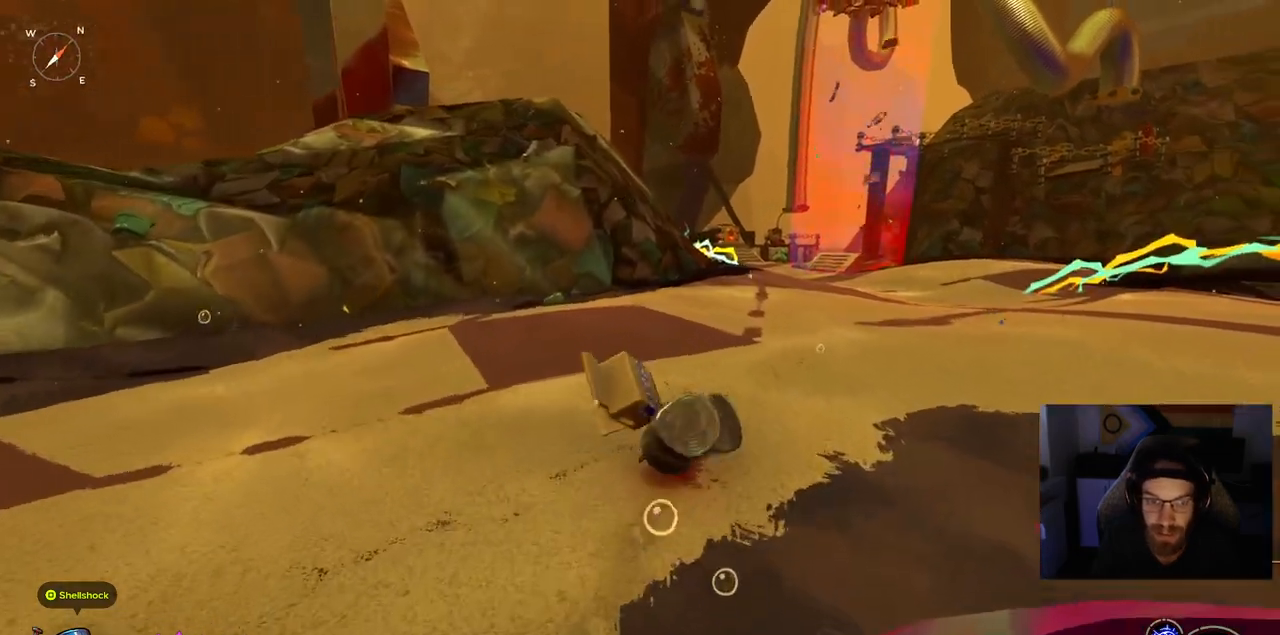
{"buttons": ["CIRCLE"], "left_stick": "up", "right_stick": "center", "events": []}
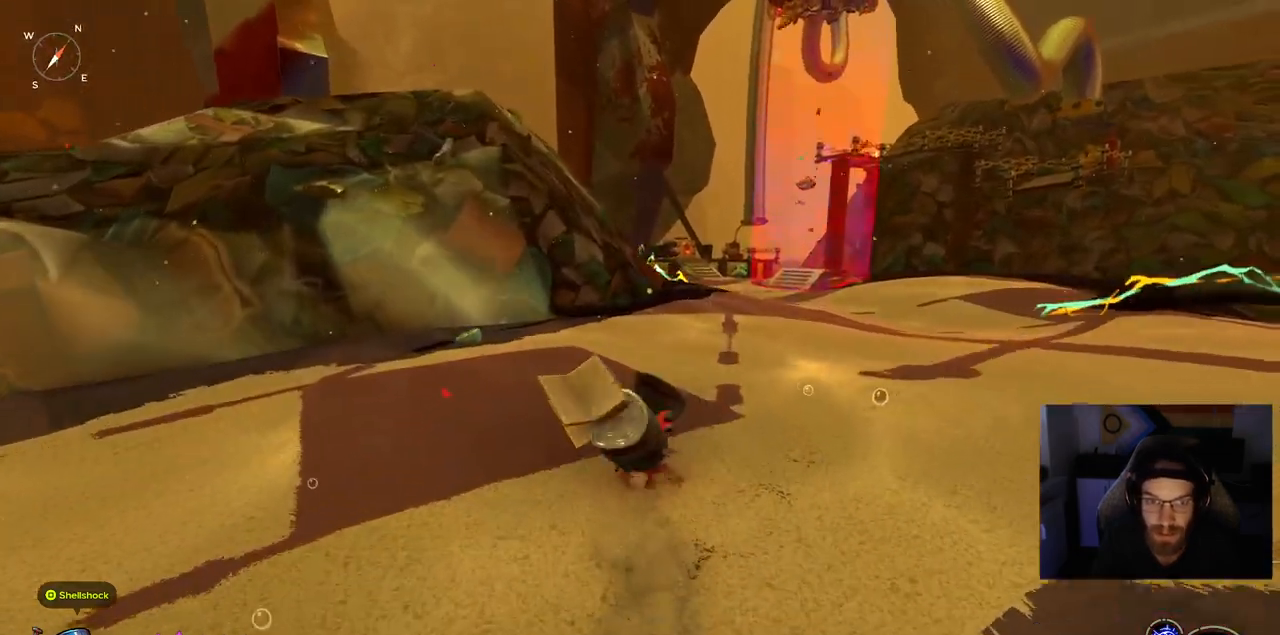
{"buttons": ["CIRCLE"], "left_stick": "up", "right_stick": "center", "events": []}
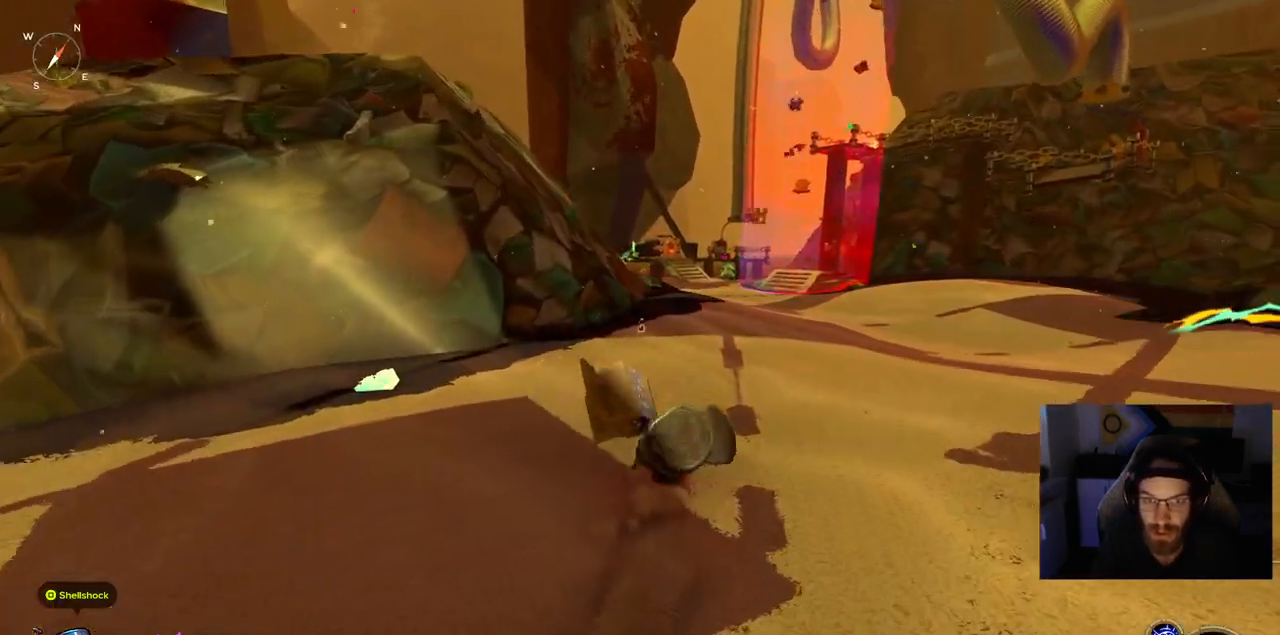
{"buttons": ["CIRCLE"], "left_stick": "up", "right_stick": "center", "events": []}
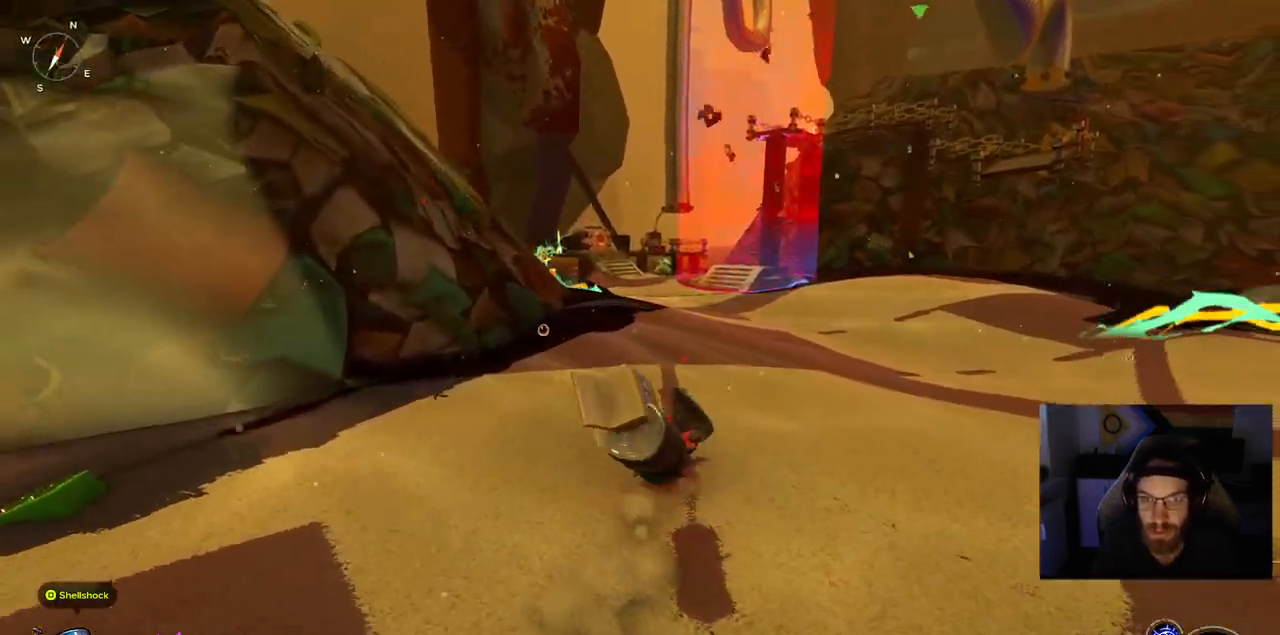
{"buttons": ["CIRCLE"], "left_stick": "up", "right_stick": "center", "events": []}
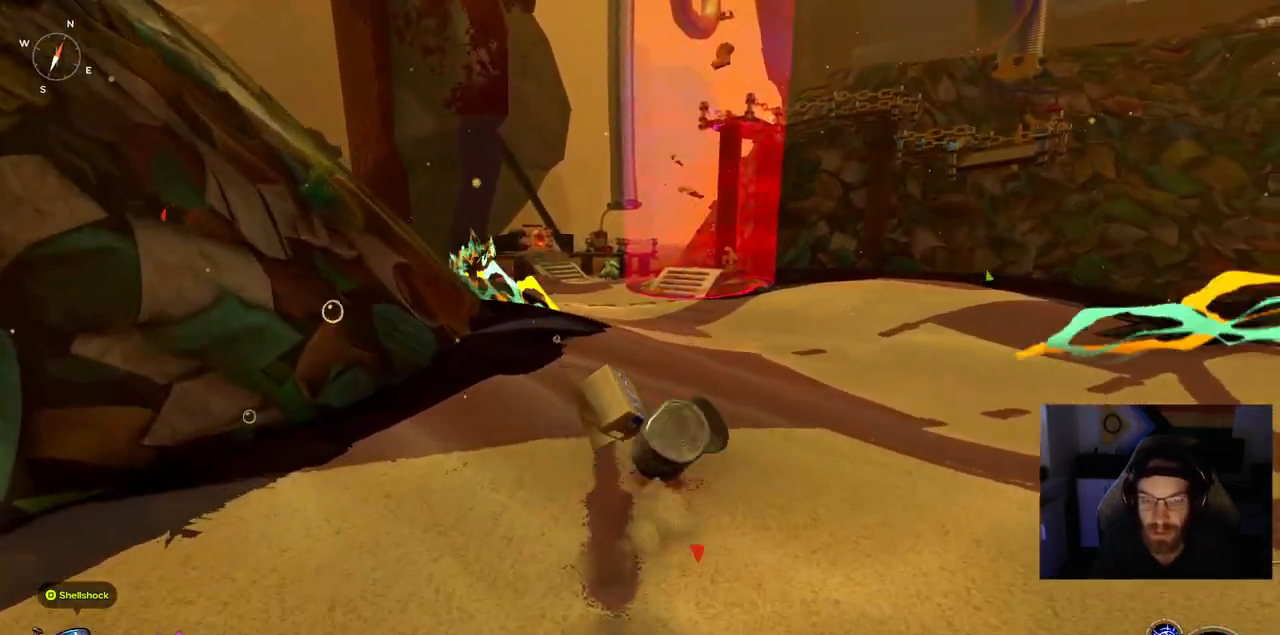
{"buttons": ["CIRCLE"], "left_stick": "up", "right_stick": "center", "events": []}
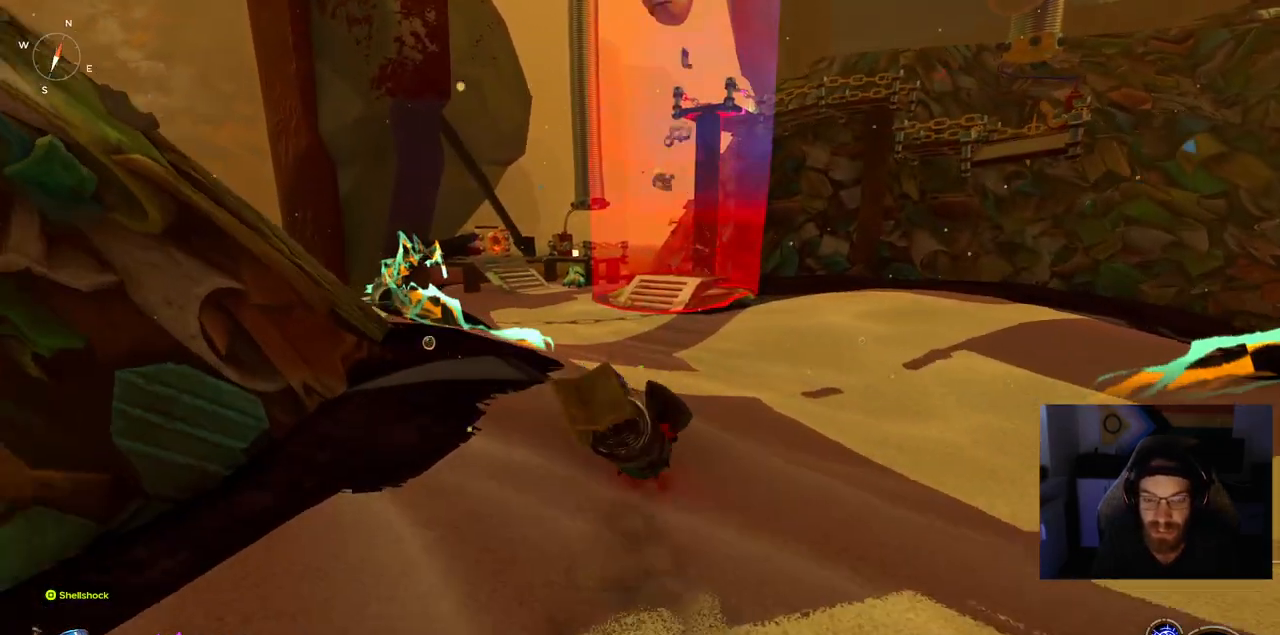
{"buttons": ["CIRCLE"], "left_stick": "up", "right_stick": "center", "events": []}
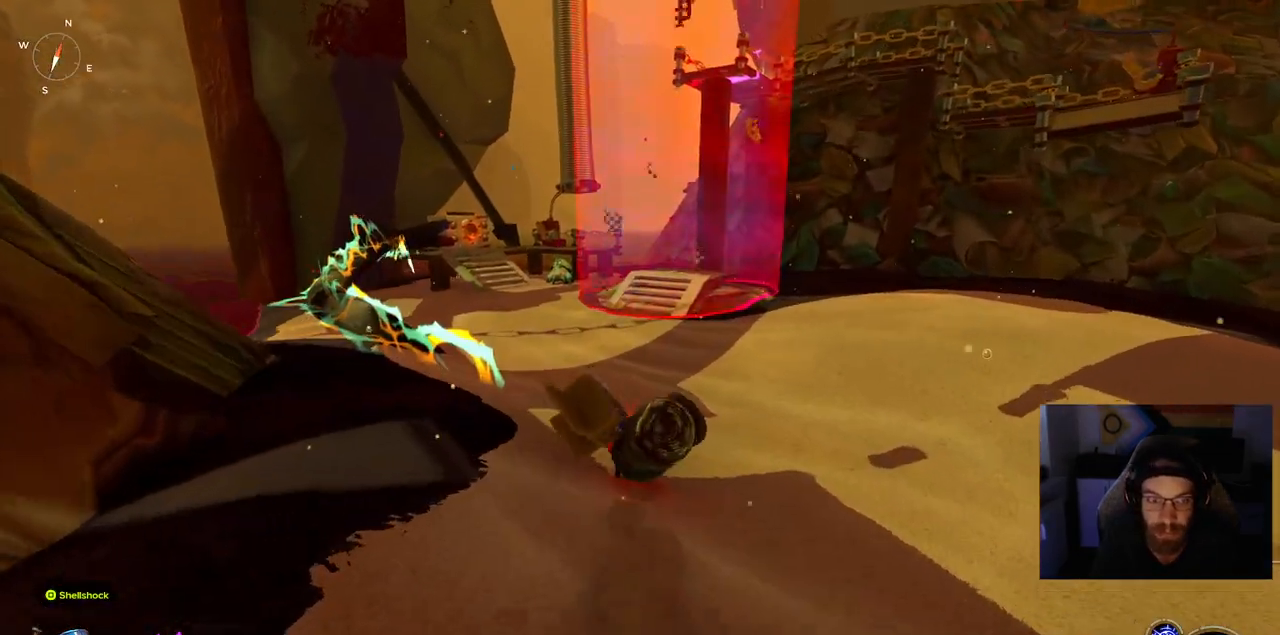
{"buttons": ["CIRCLE"], "left_stick": "up", "right_stick": "center", "events": []}